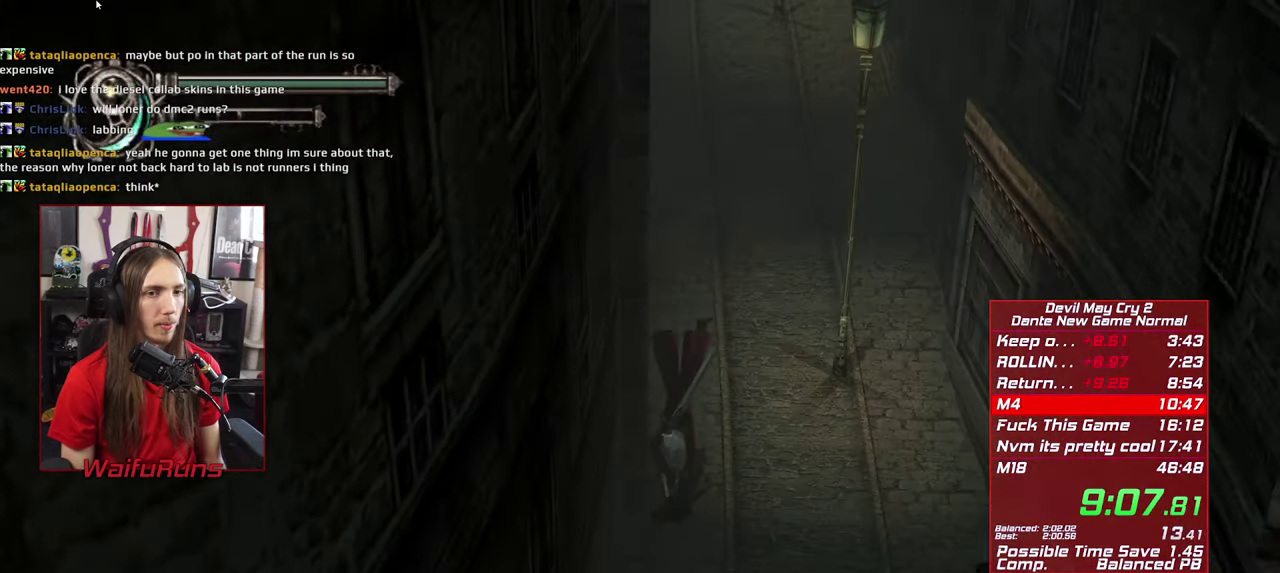
Gameplay with a controller (Xbox layout); each line is a JSON object with the inputs held at the frame after it. "events" lists button and stick changes between this image and that frame as [ms after this image, input, new state], when the widget could be followed in between. This overlay highlights the sticks when they move; stick clicks (L3 R3) are not distinguishable. Not read: HOME L1 L3 R1 R3 SELECT.
{"buttons": [], "left_stick": "center", "right_stick": "center", "events": [[33, "B", "down"], [100, "B", "up"], [200, "B", "down"], [300, "B", "up"], [383, "B", "down"], [450, "B", "up"]]}
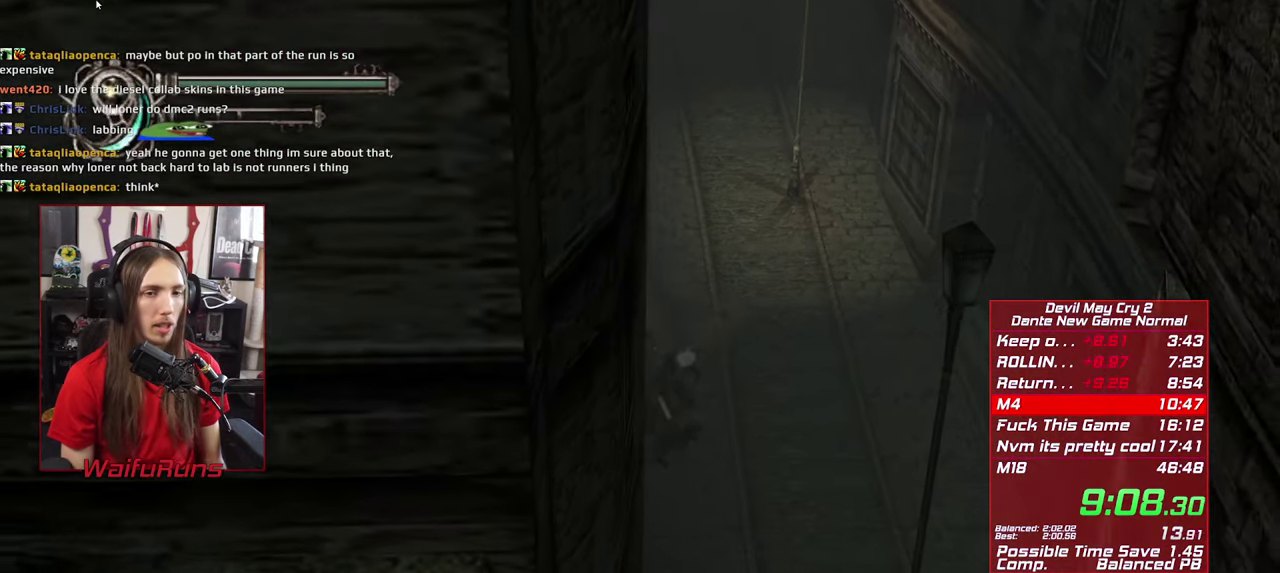
{"buttons": [], "left_stick": "center", "right_stick": "center", "events": [[33, "B", "down"], [117, "B", "up"], [217, "B", "down"], [300, "B", "up"], [383, "B", "down"], [450, "B", "up"]]}
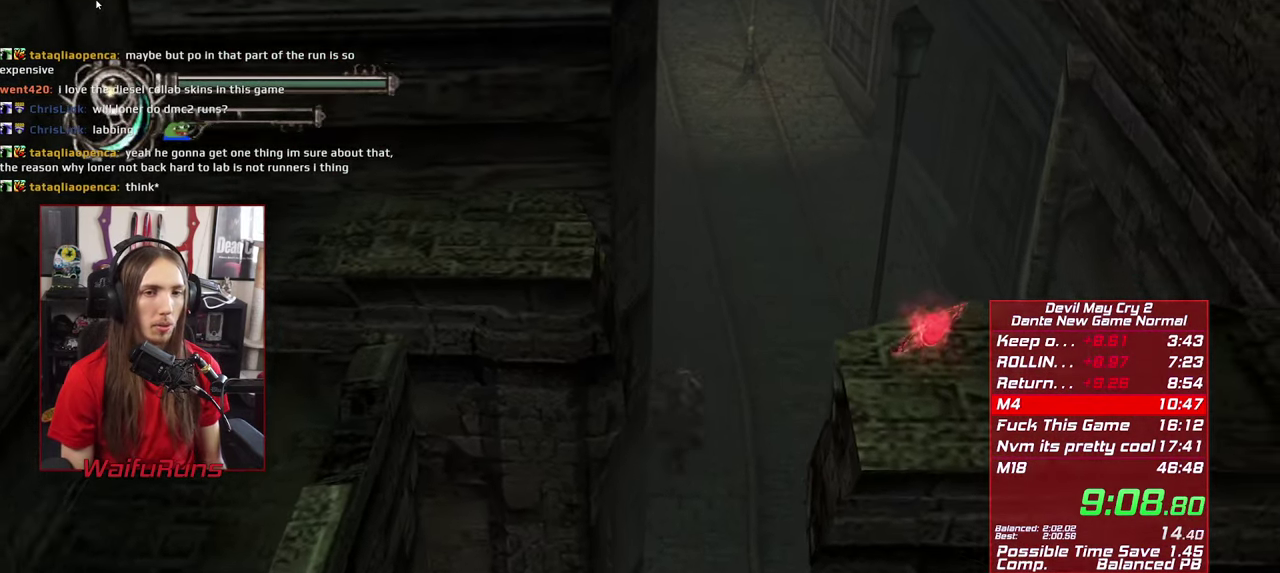
{"buttons": [], "left_stick": "center", "right_stick": "center", "events": [[67, "B", "down"], [133, "B", "up"], [217, "B", "down"], [300, "B", "up"], [383, "B", "down"], [450, "B", "up"]]}
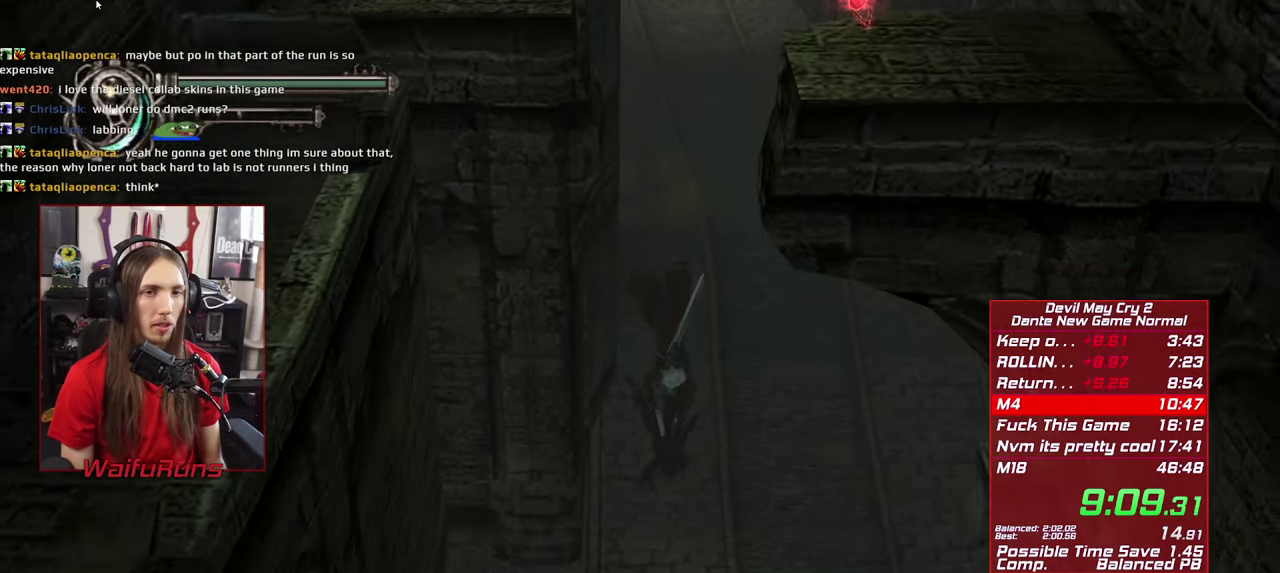
{"buttons": [], "left_stick": "down-left", "right_stick": "center", "events": [[33, "B", "down"], [133, "B", "up"], [200, "left_stick", "down"], [417, "left_stick", "down-left"]]}
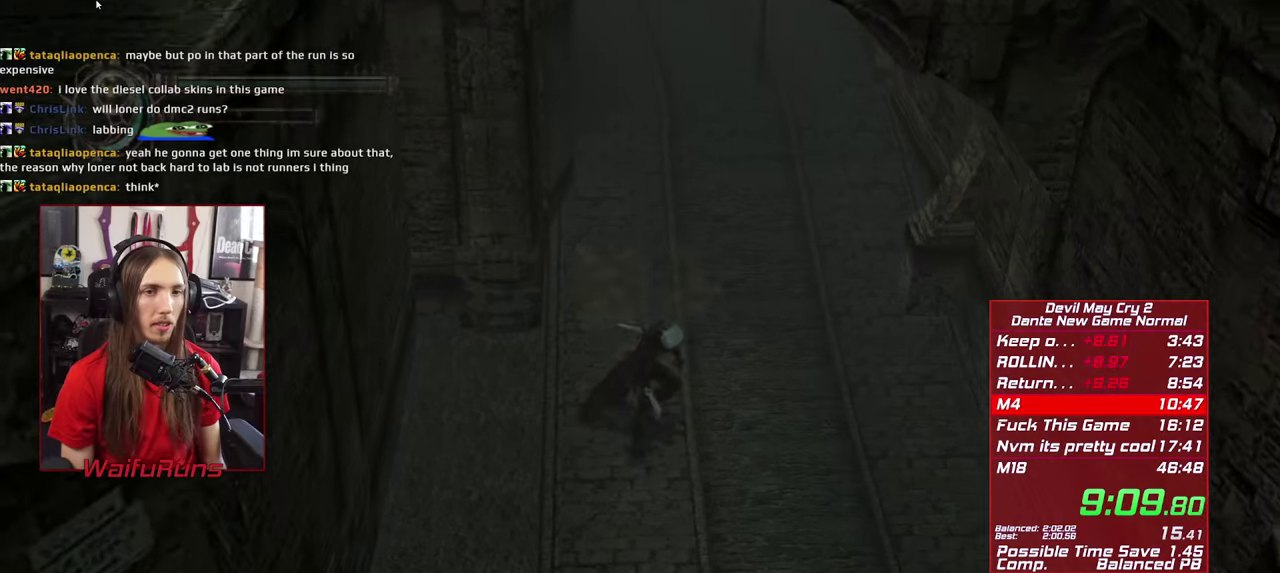
{"buttons": [], "left_stick": "center", "right_stick": "center", "events": [[117, "B", "down"], [184, "B", "up"], [284, "B", "down"], [367, "B", "up"], [417, "left_stick", "center"]]}
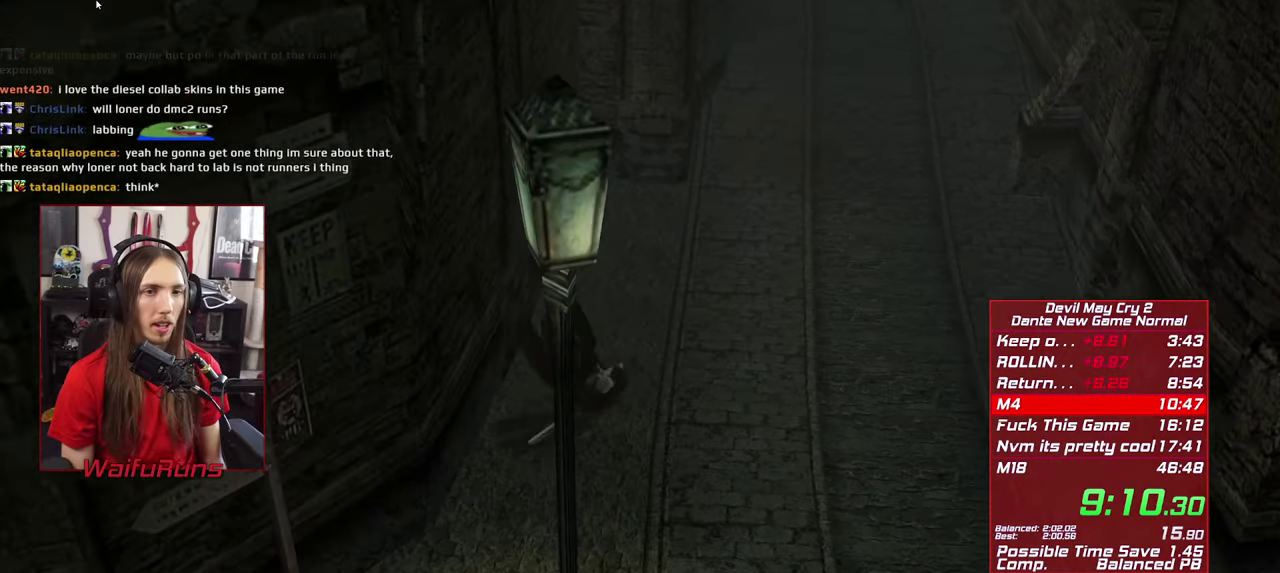
{"buttons": [], "left_stick": "center", "right_stick": "center", "events": [[67, "B", "down"], [134, "B", "up"], [234, "B", "down"], [300, "B", "up"], [384, "B", "down"], [484, "B", "up"]]}